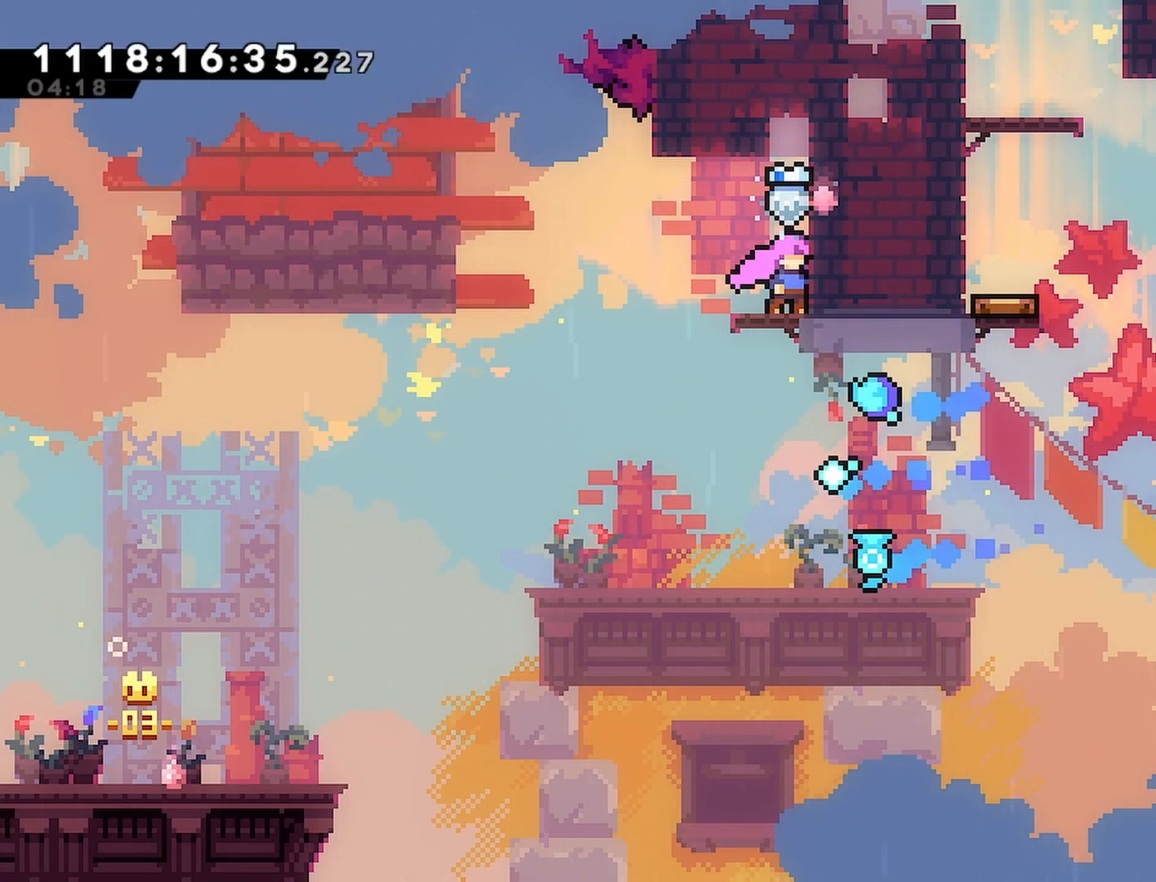
Gameplay with a controller (PlayStation layout); each line is a JSON object with the inputs held at the frame after it. "events" lists button and stick changes between this image and that frame as [ms after this image, input, new state], when the widget could be followed in between.
{"buttons": ["DPAD_LEFT"], "left_stick": "center", "right_stick": "center", "events": [[333, "DPAD_LEFT", "down"]]}
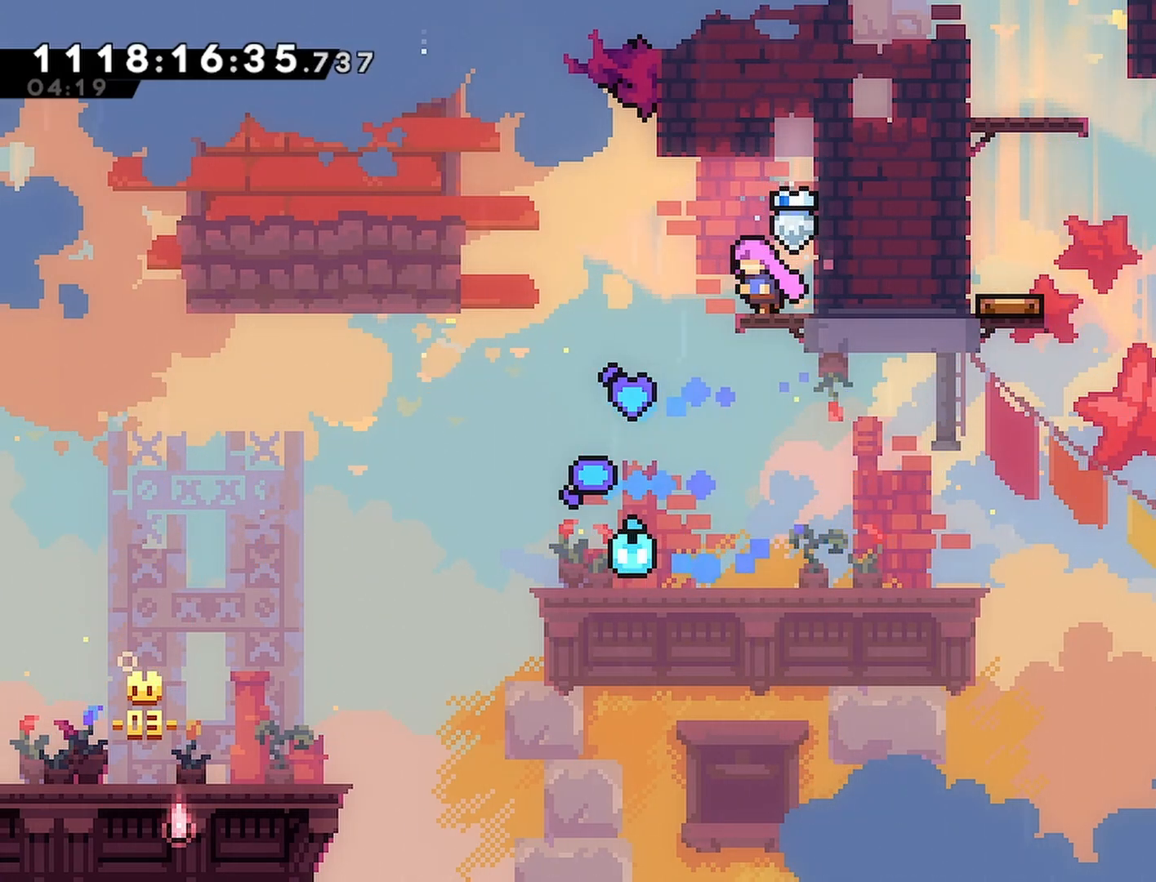
{"buttons": ["DPAD_UP", "DPAD_RIGHT"], "left_stick": "center", "right_stick": "center", "events": [[50, "DPAD_LEFT", "up"], [317, "DPAD_RIGHT", "down"], [317, "DPAD_UP", "down"]]}
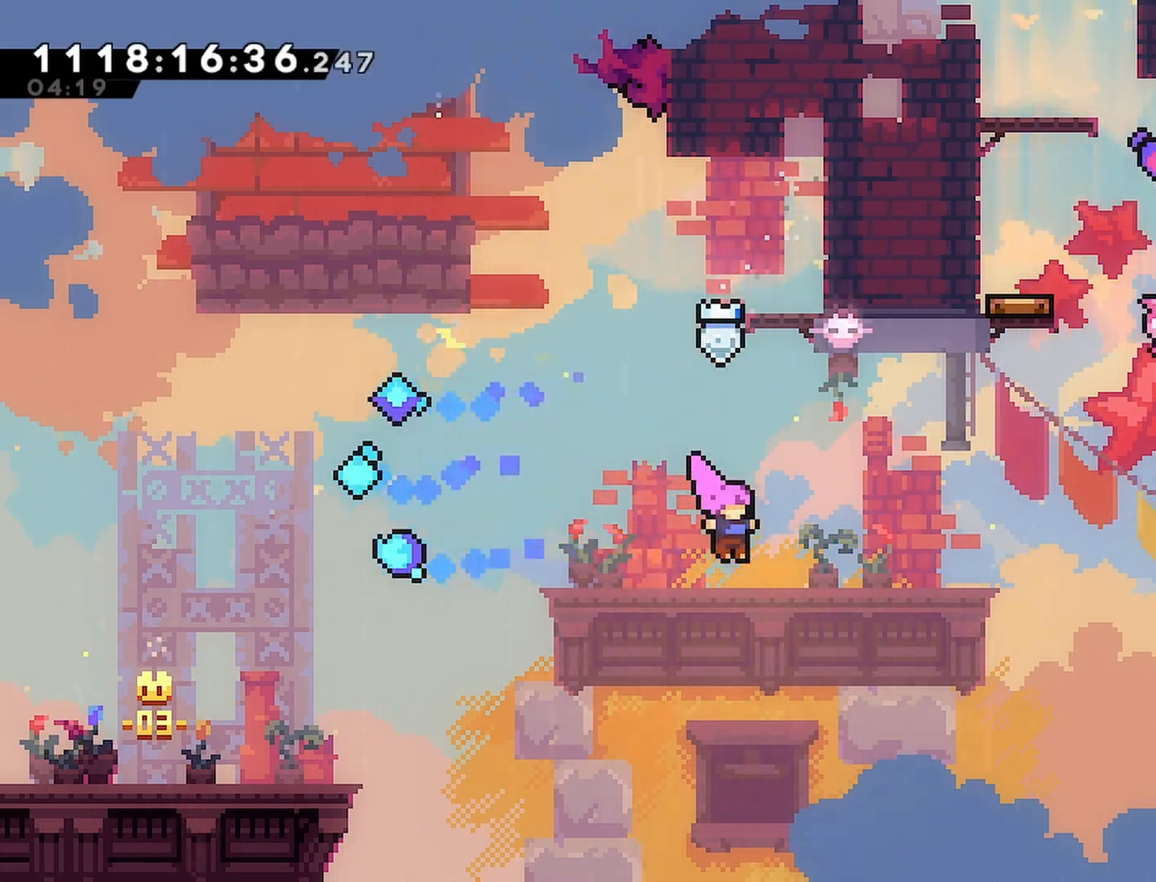
{"buttons": ["DPAD_UP", "DPAD_RIGHT"], "left_stick": "center", "right_stick": "center", "events": [[50, "SQUARE", "down"], [500, "SQUARE", "up"]]}
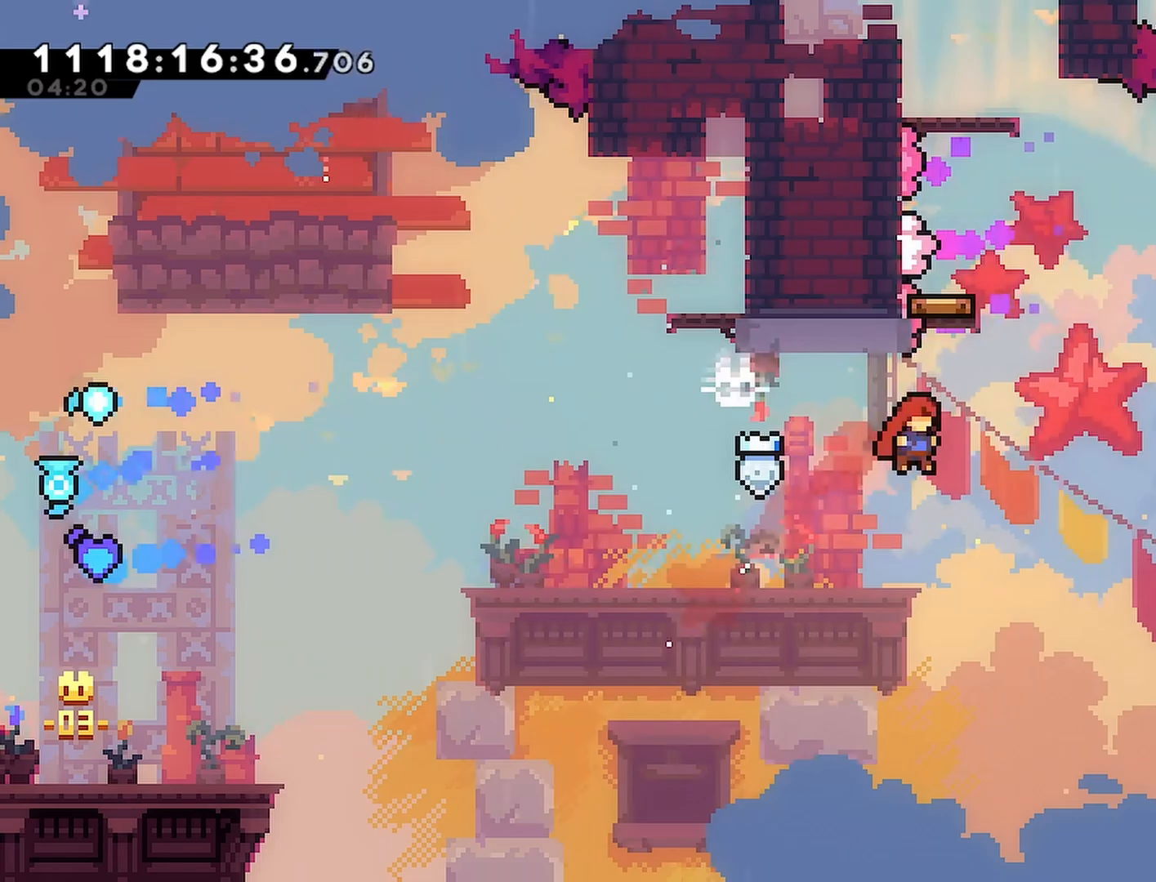
{"buttons": [], "left_stick": "center", "right_stick": "center", "events": [[33, "DPAD_RIGHT", "up"], [83, "SQUARE", "down"], [383, "SQUARE", "up"], [417, "DPAD_UP", "up"]]}
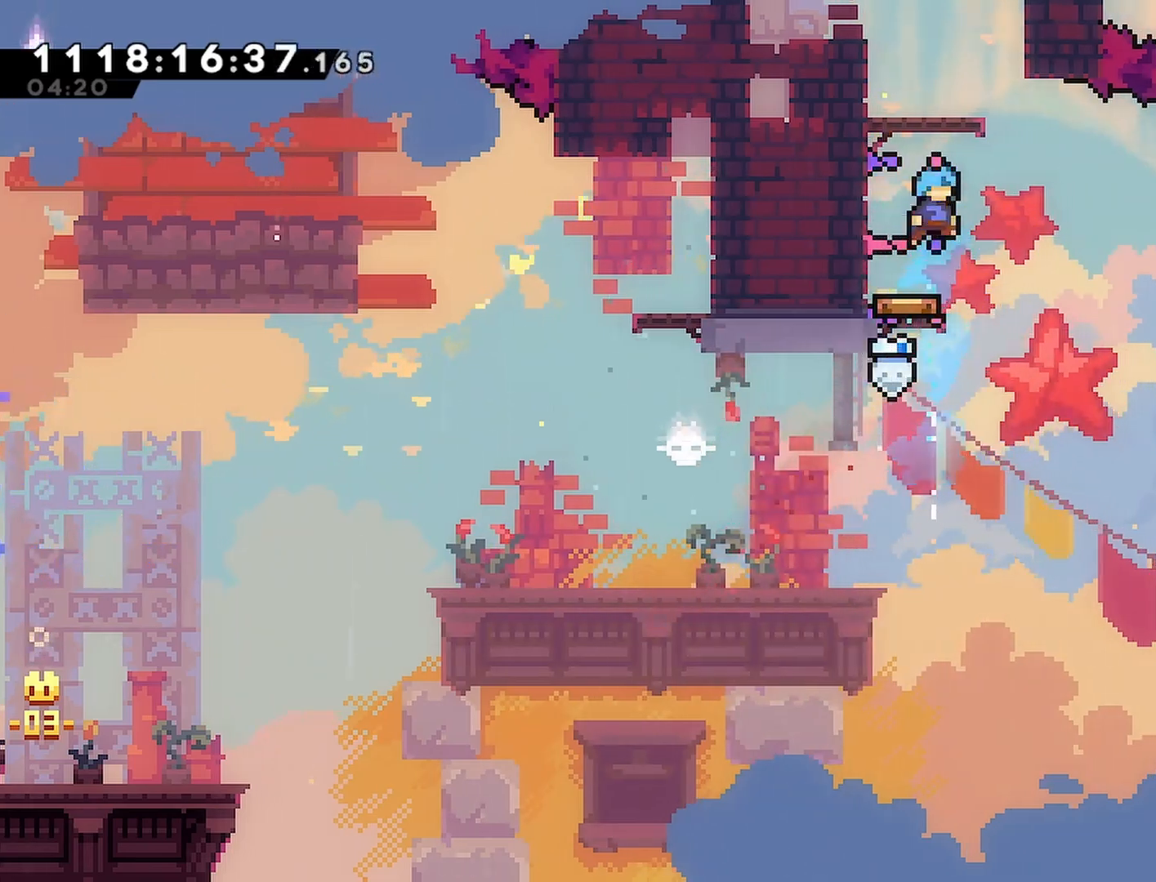
{"buttons": [], "left_stick": "center", "right_stick": "center", "events": [[150, "DPAD_LEFT", "down"], [283, "DPAD_LEFT", "up"]]}
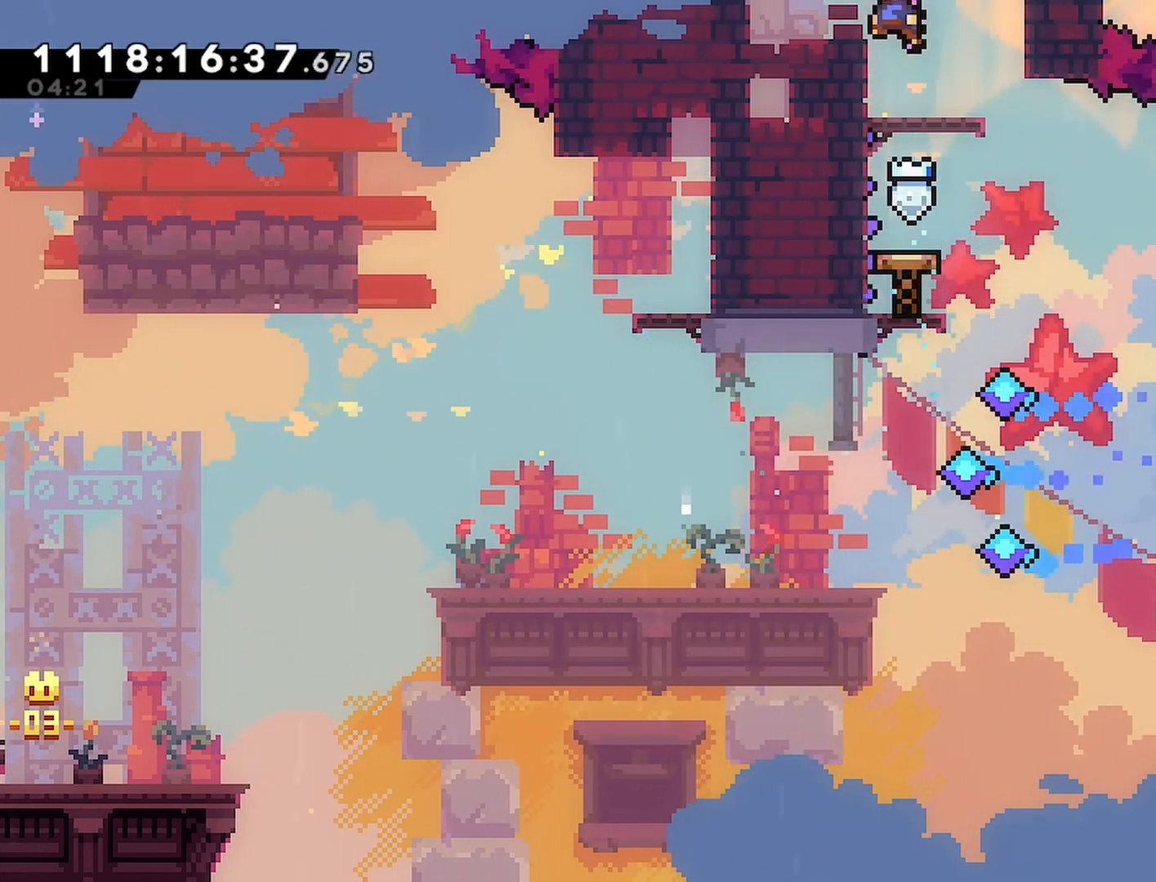
{"buttons": [], "left_stick": "center", "right_stick": "center"}
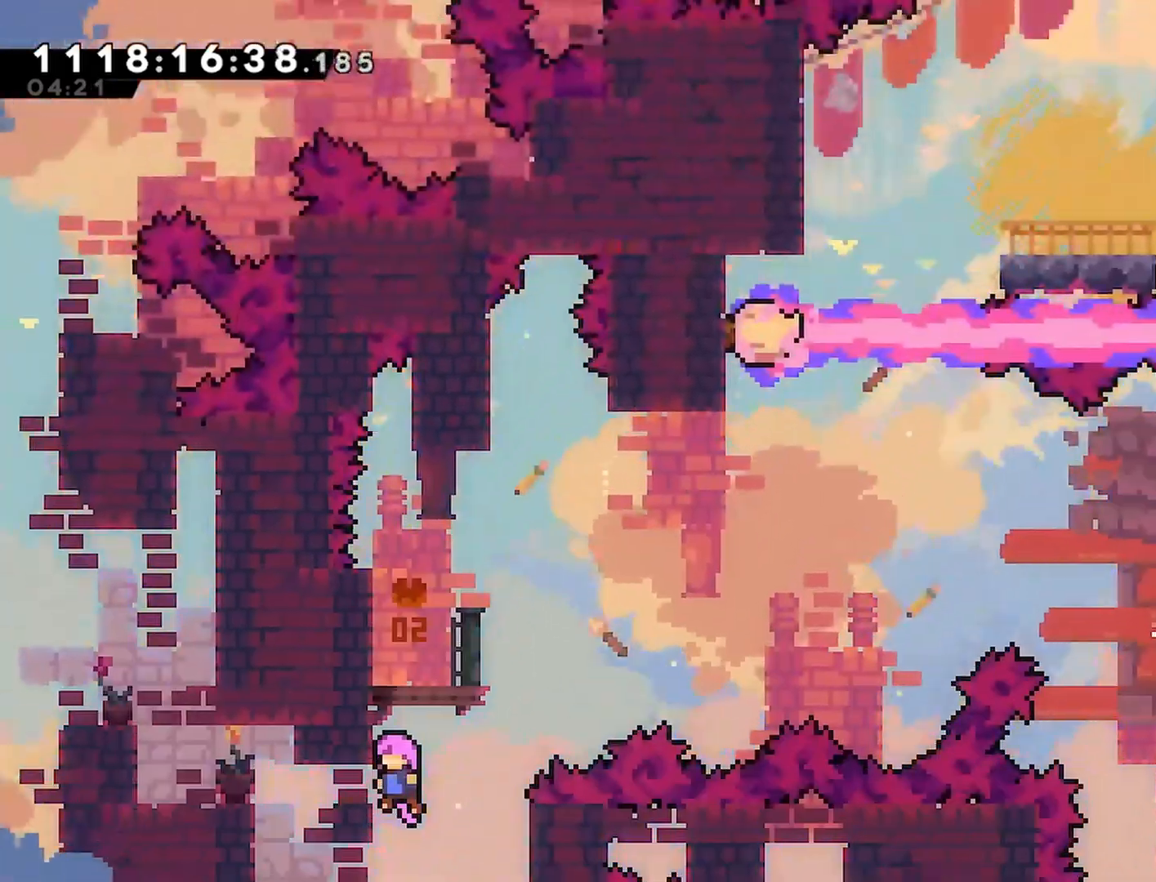
{"buttons": ["R2"], "left_stick": "center", "right_stick": "center", "events": [[183, "R2", "down"]]}
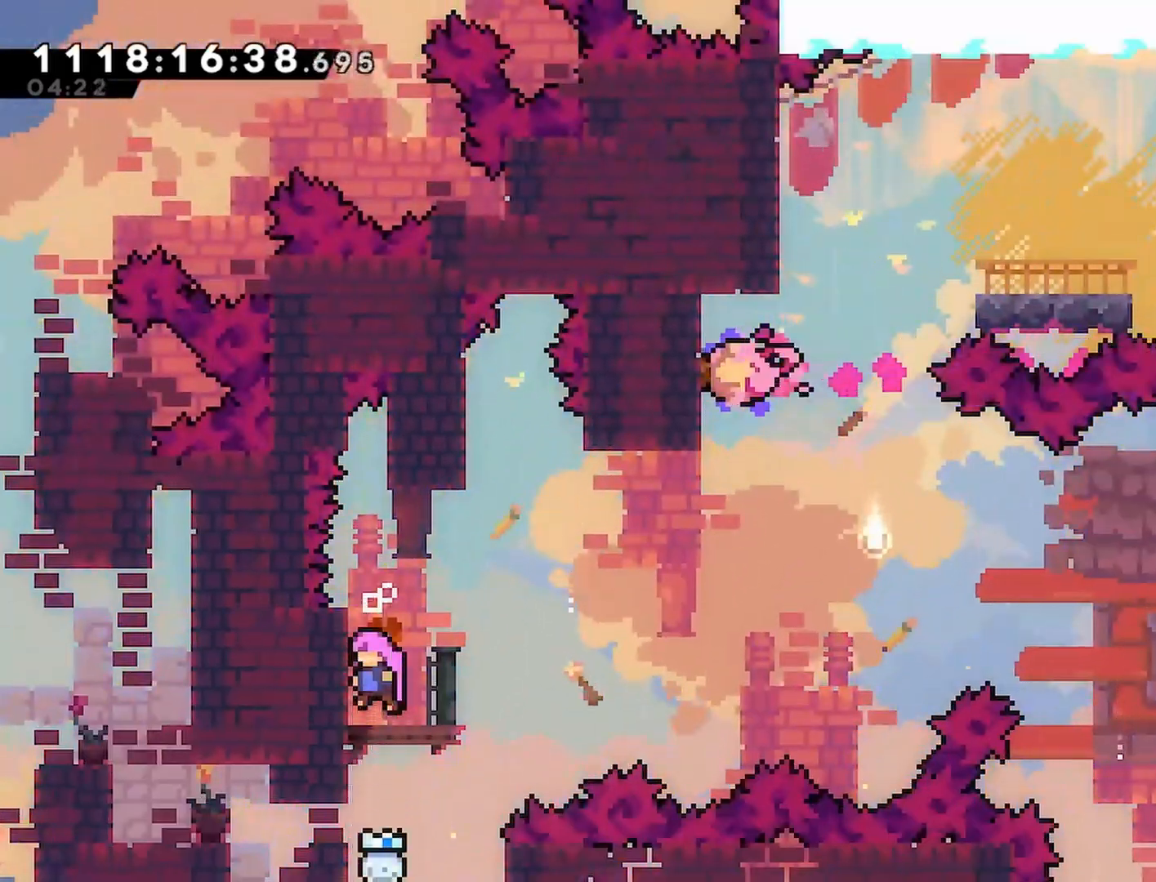
{"buttons": [], "left_stick": "center", "right_stick": "center", "events": [[233, "R2", "up"]]}
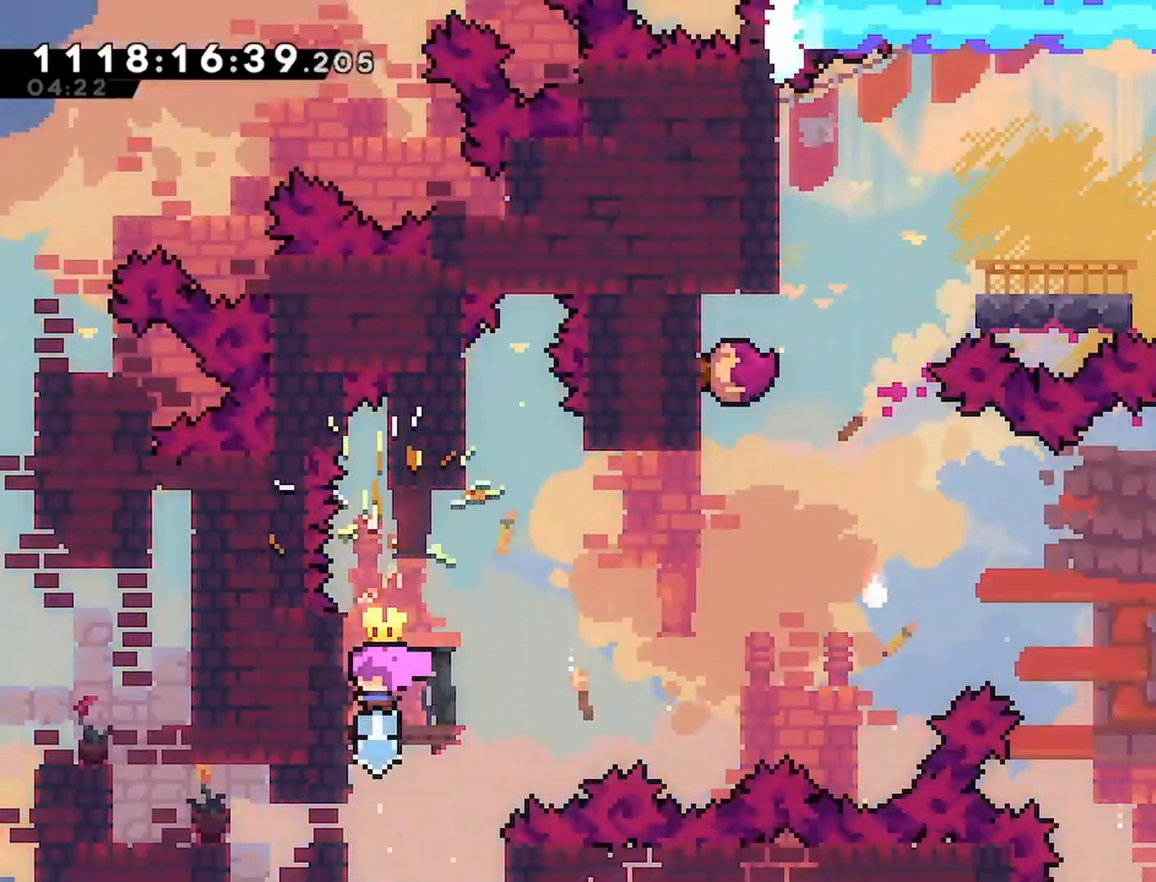
{"buttons": [], "left_stick": "center", "right_stick": "center", "events": [[50, "DPAD_RIGHT", "down"], [183, "DPAD_RIGHT", "up"], [333, "DPAD_LEFT", "down"], [367, "DPAD_LEFT", "up"]]}
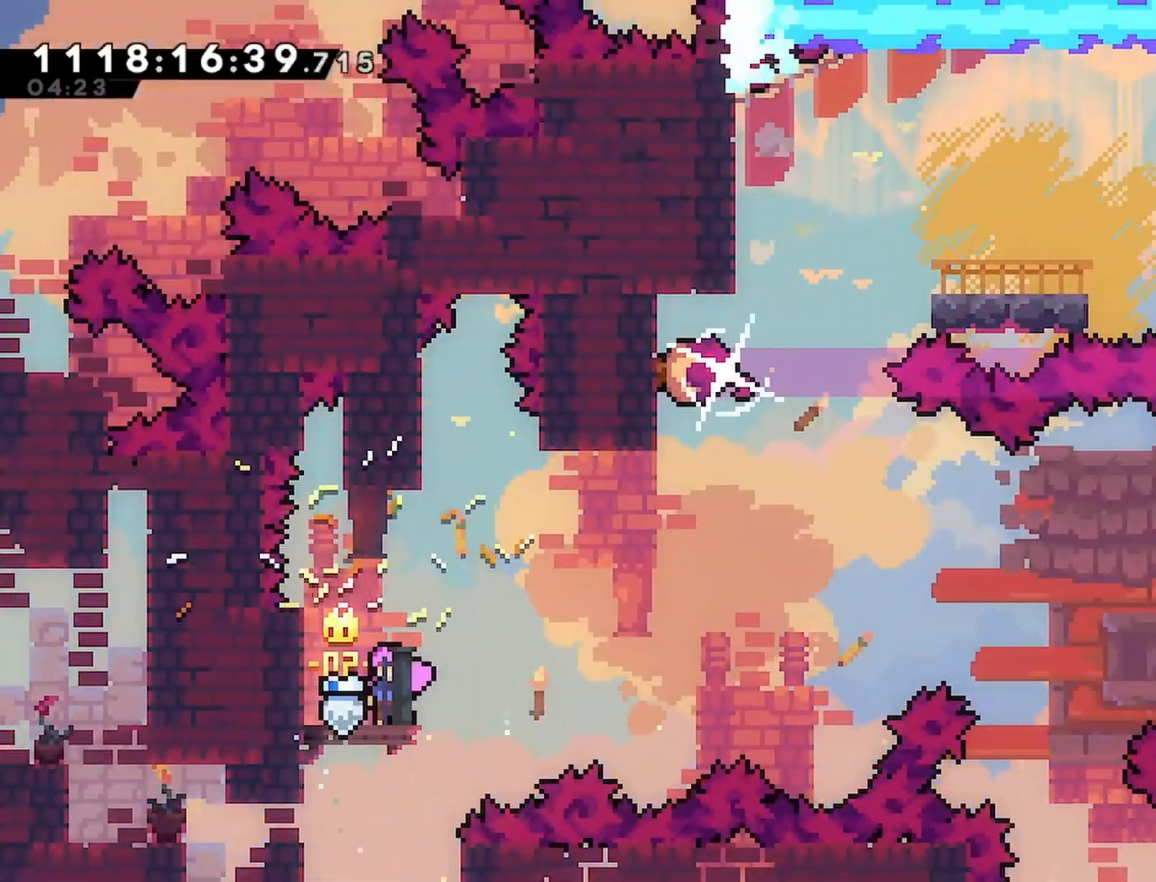
{"buttons": [], "left_stick": "center", "right_stick": "center", "events": []}
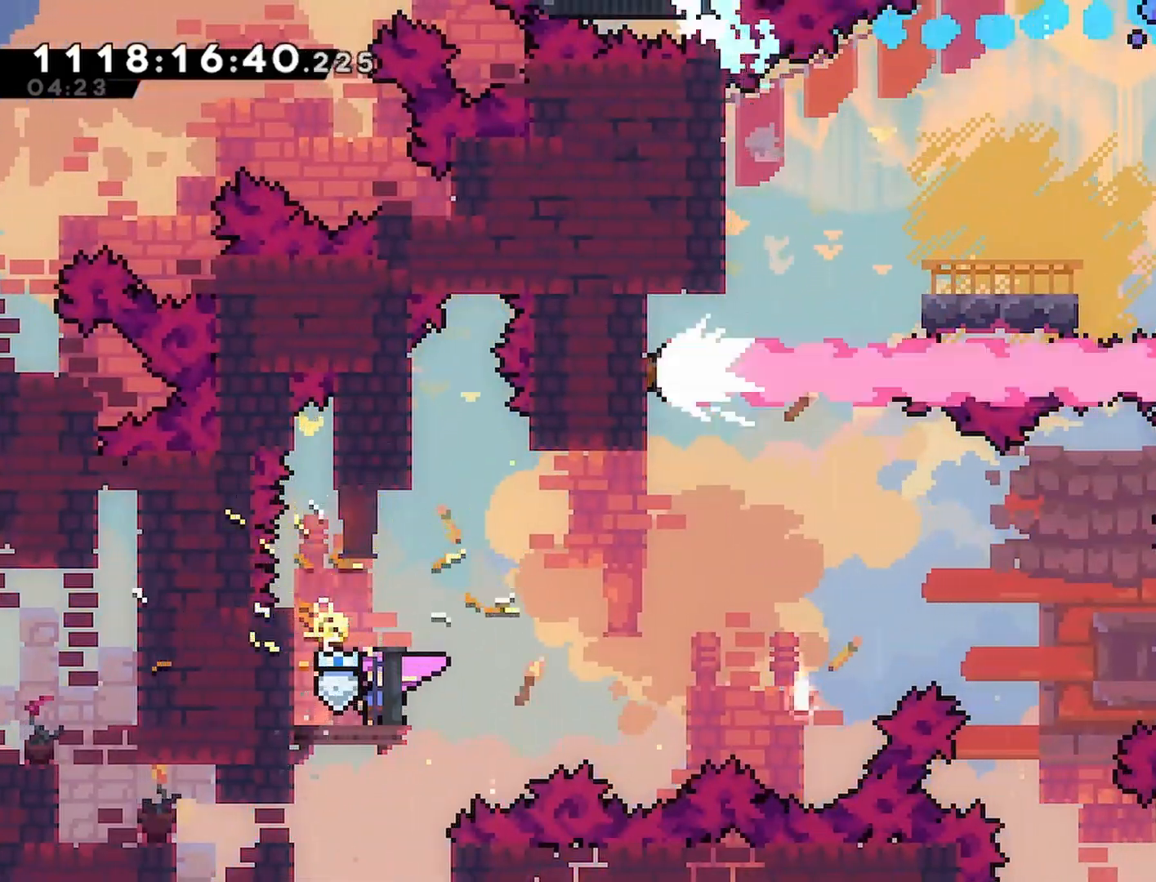
{"buttons": [], "left_stick": "center", "right_stick": "center", "events": []}
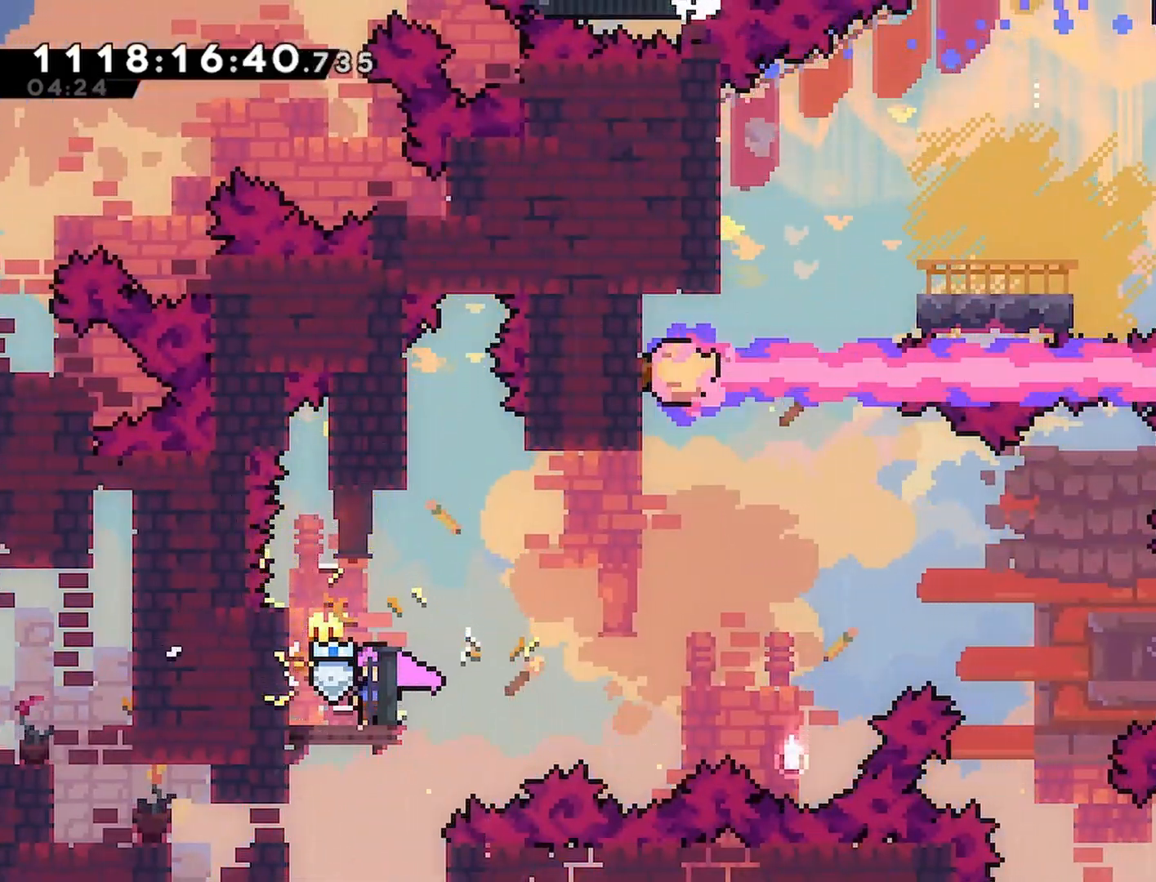
{"buttons": ["CROSS", "DPAD_RIGHT"], "left_stick": "center", "right_stick": "center", "events": [[217, "DPAD_LEFT", "down"], [217, "SQUARE", "down"], [317, "SQUARE", "up"], [400, "DPAD_LEFT", "up"], [417, "CROSS", "down"], [417, "DPAD_RIGHT", "down"]]}
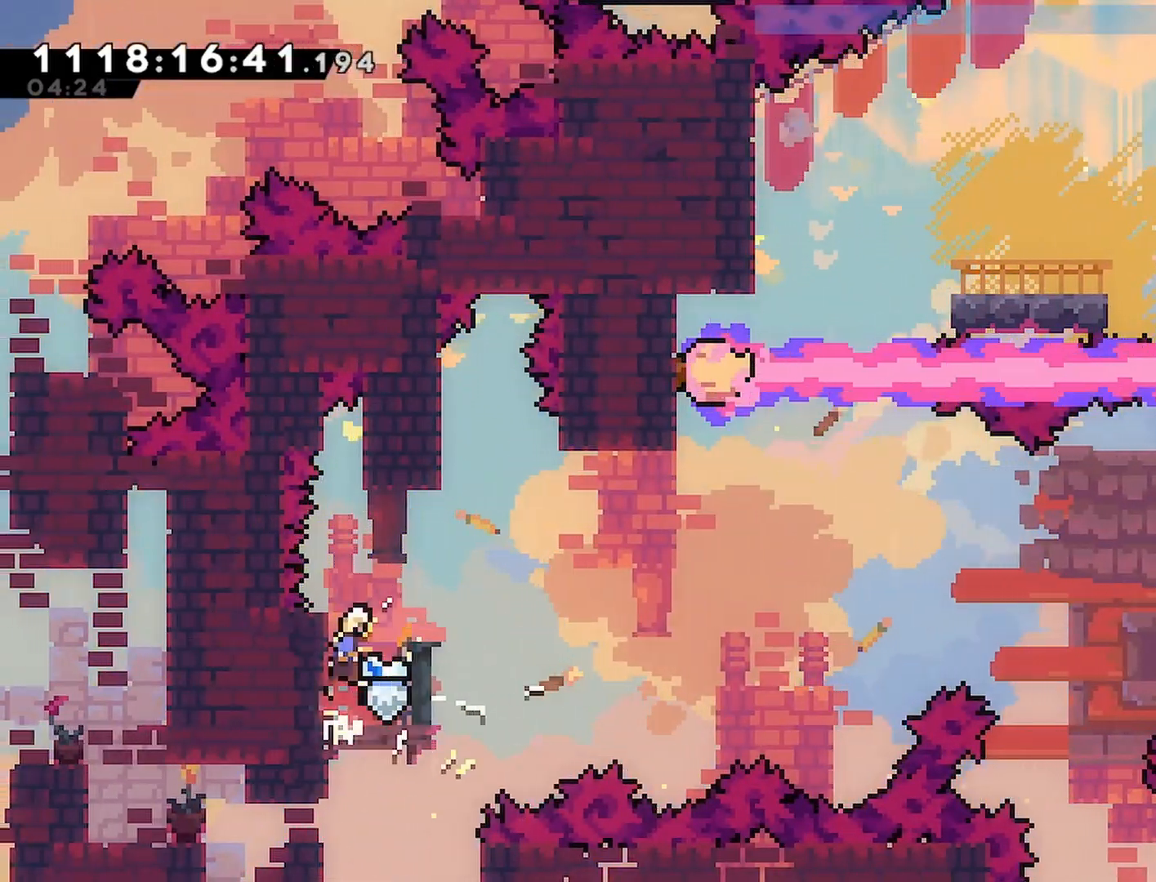
{"buttons": ["CROSS", "DPAD_UP", "DPAD_RIGHT"], "left_stick": "center", "right_stick": "center", "events": [[417, "DPAD_UP", "down"]]}
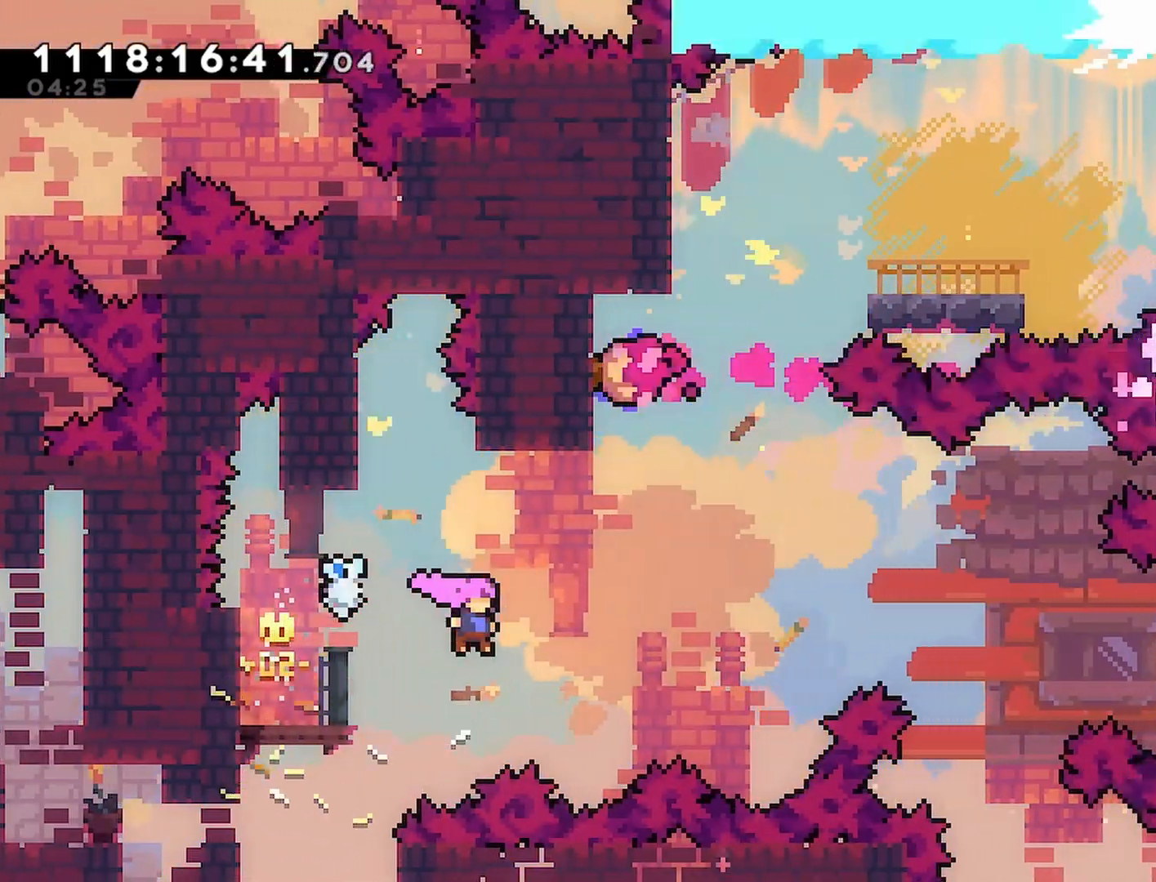
{"buttons": ["CROSS", "SQUARE", "DPAD_UP"], "left_stick": "center", "right_stick": "center", "events": [[17, "SQUARE", "down"], [267, "SQUARE", "up"], [433, "DPAD_RIGHT", "up"], [467, "SQUARE", "down"]]}
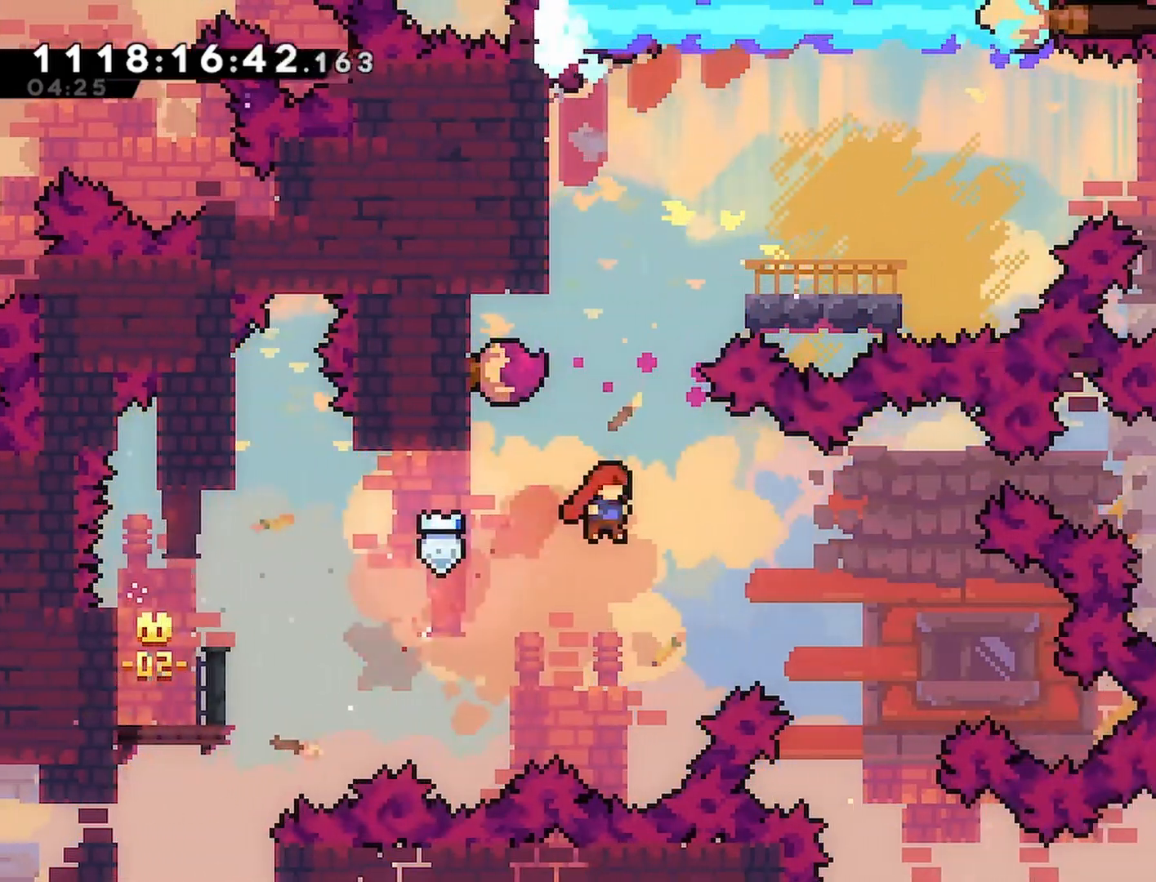
{"buttons": ["R2", "DPAD_UP"], "left_stick": "center", "right_stick": "center", "events": [[183, "DPAD_LEFT", "down"], [233, "R2", "down"], [283, "SQUARE", "up"], [317, "CROSS", "up"], [450, "DPAD_LEFT", "up"]]}
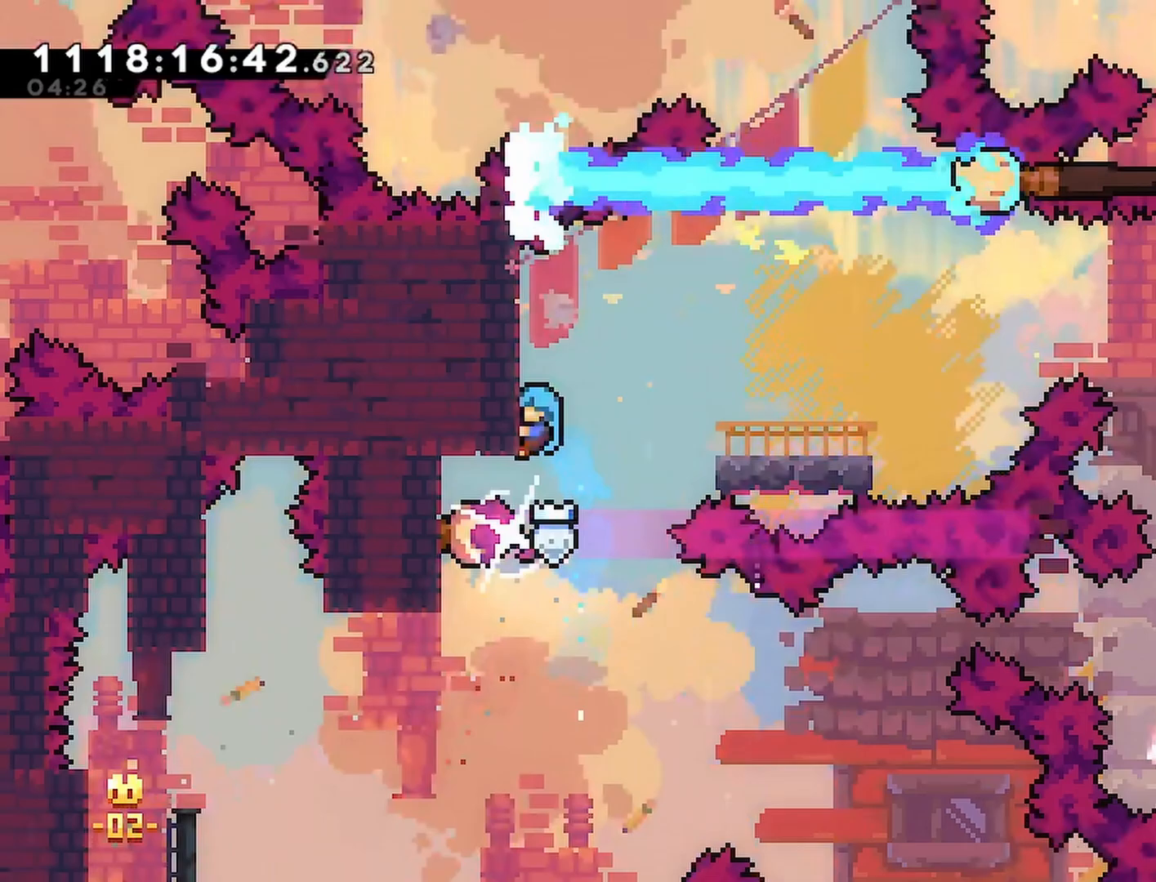
{"buttons": ["CROSS", "R2", "DPAD_RIGHT"], "left_stick": "center", "right_stick": "center", "events": [[150, "DPAD_UP", "up"], [283, "DPAD_RIGHT", "down"], [317, "CROSS", "down"]]}
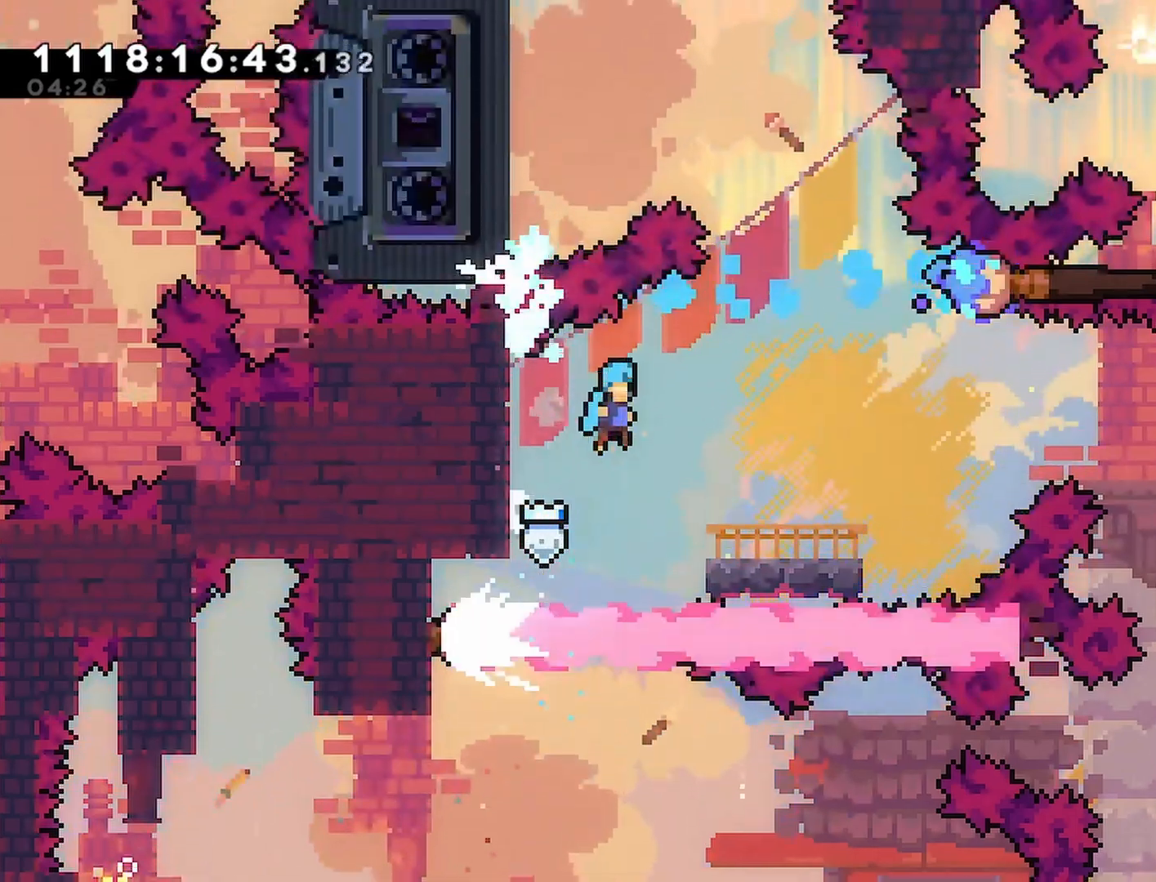
{"buttons": ["CROSS", "R2", "DPAD_UP"], "left_stick": "center", "right_stick": "center", "events": [[17, "CROSS", "up"], [267, "DPAD_RIGHT", "up"], [417, "DPAD_UP", "down"], [450, "CROSS", "down"]]}
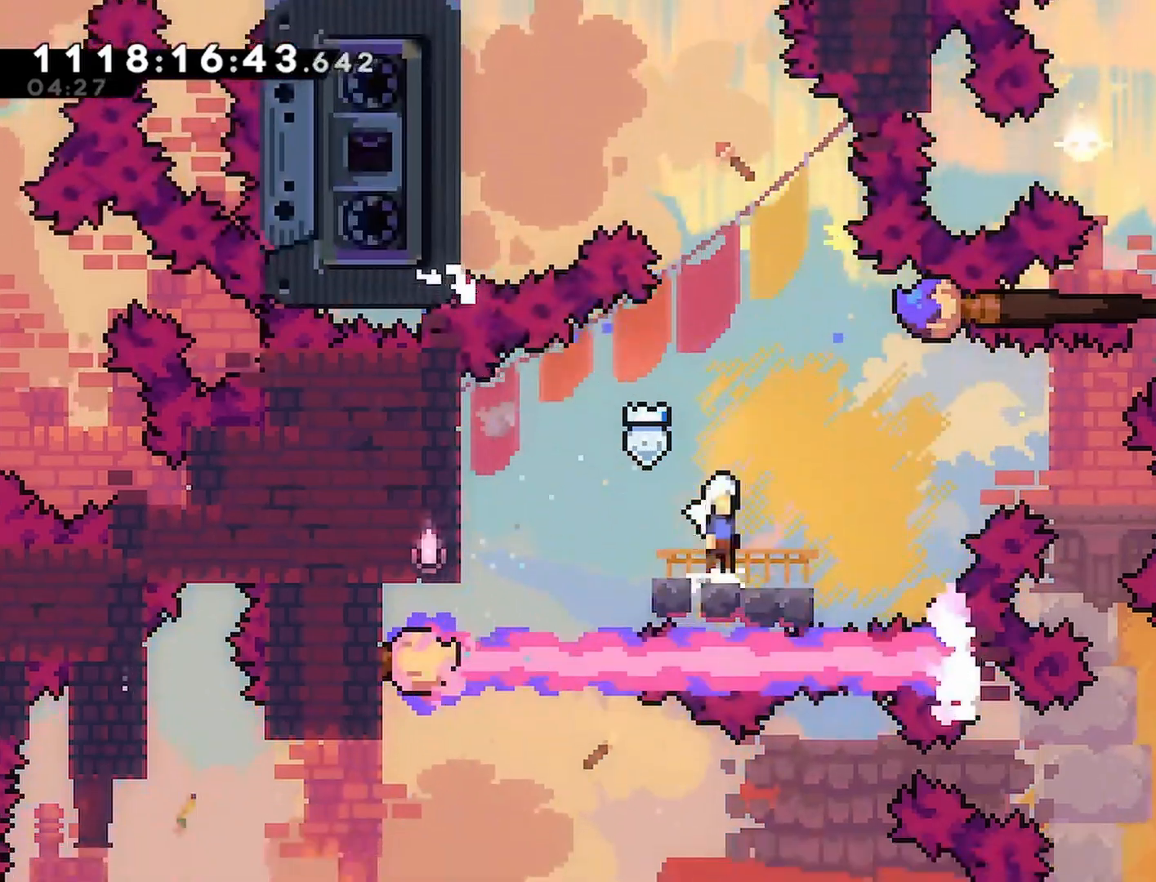
{"buttons": ["CROSS", "R2", "DPAD_UP", "DPAD_LEFT"], "left_stick": "center", "right_stick": "center"}
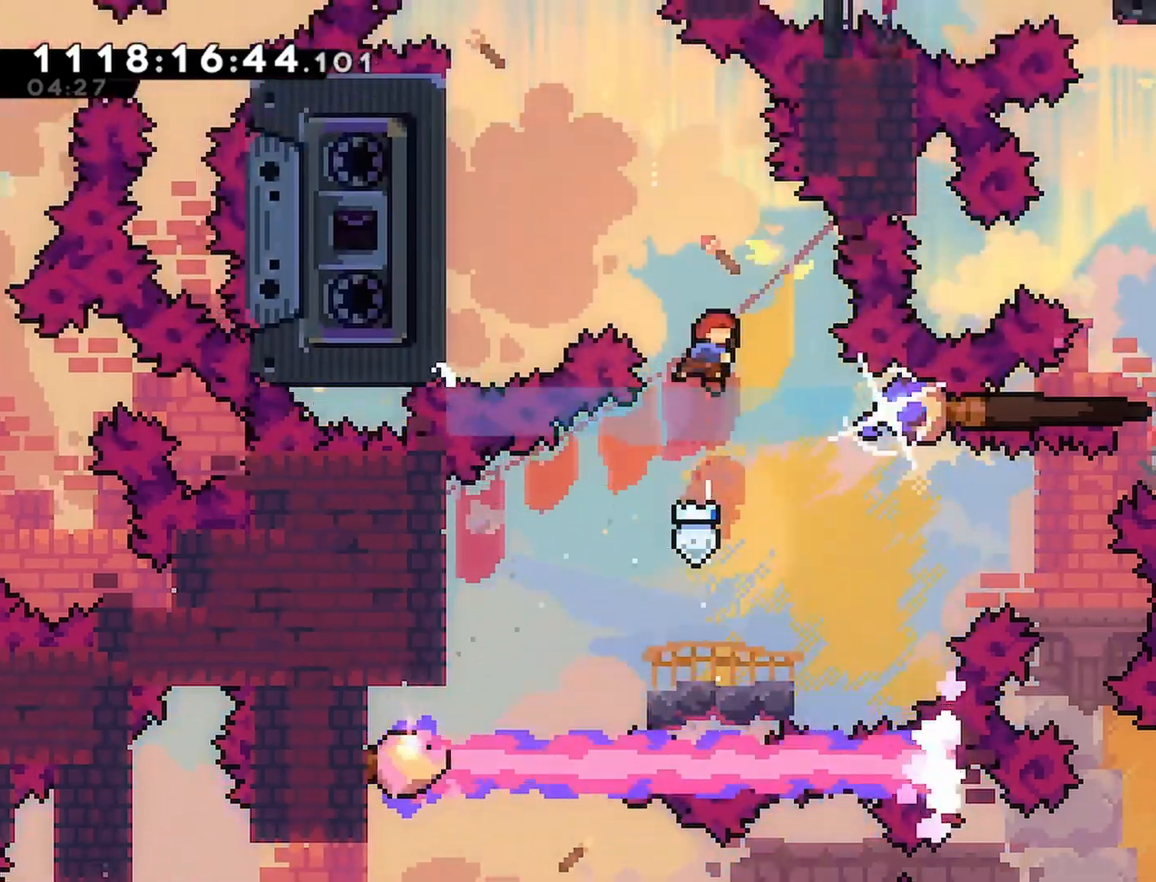
{"buttons": ["CROSS", "R2", "DPAD_UP", "DPAD_LEFT"], "left_stick": "center", "right_stick": "center", "events": [[67, "SQUARE", "down"], [333, "SQUARE", "up"]]}